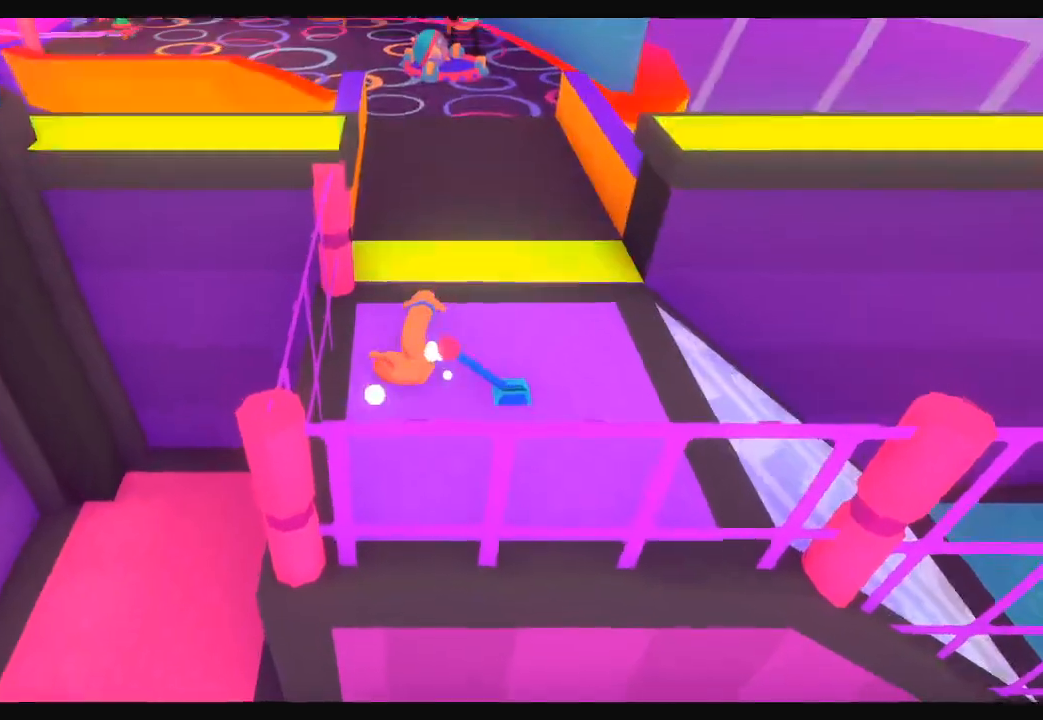
Gameplay with a controller (Xbox layout); each line is a JSON object with the inputs held at the frame after it. "button_events" lists button changes between this image and that frame as [ms after this image, input, new state], when the widget could be followed in between (sticks are given only as held states).
{"buttons": [], "left_stick": "up", "right_stick": "up", "button_events": []}
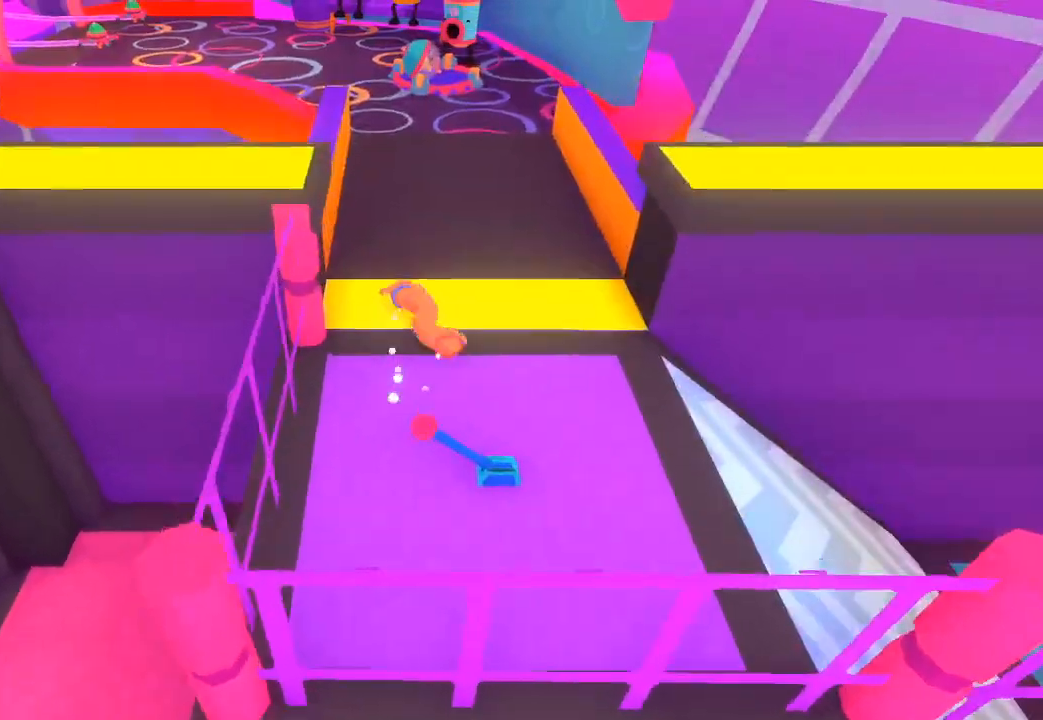
{"buttons": [], "left_stick": "up-left", "right_stick": "up", "button_events": []}
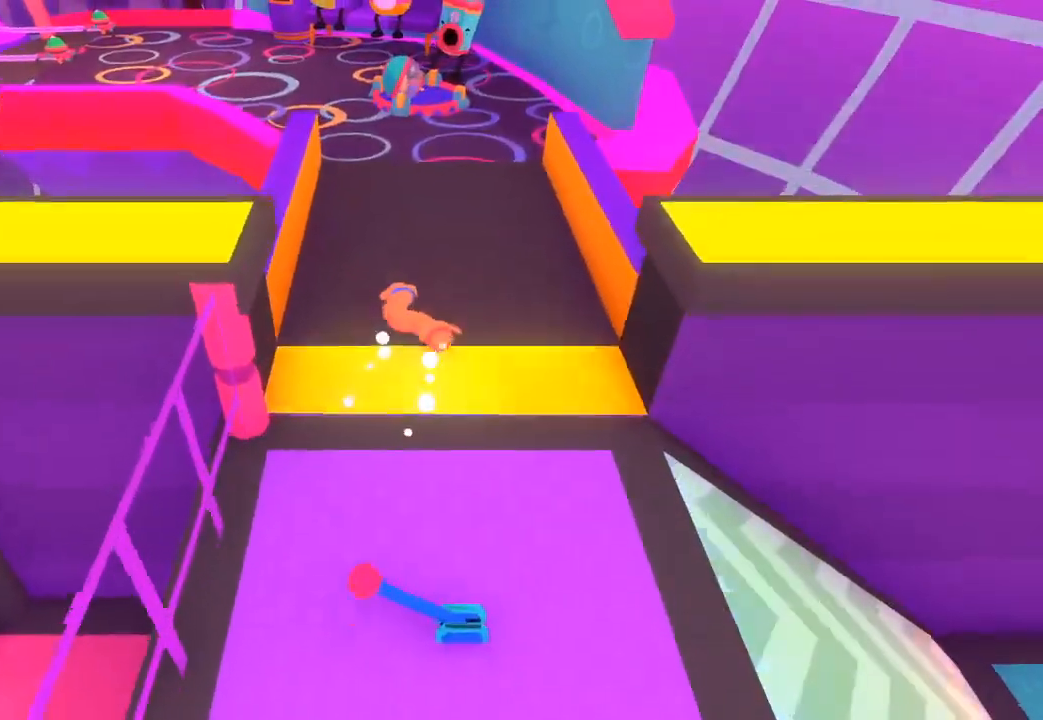
{"buttons": [], "left_stick": "up", "right_stick": "up-right", "button_events": []}
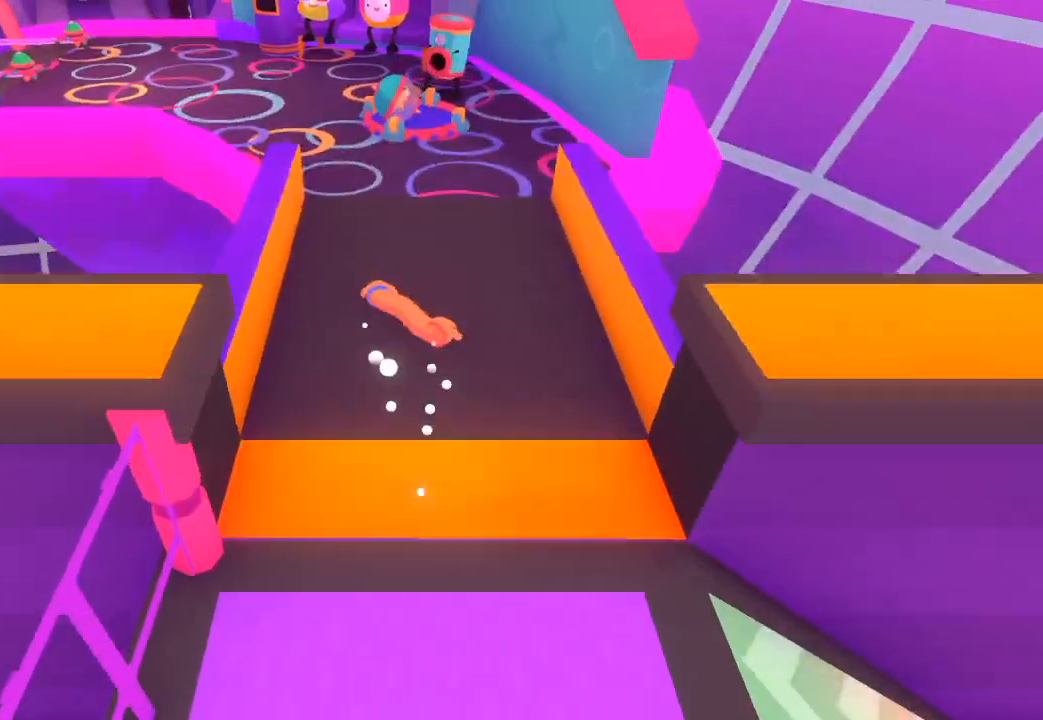
{"buttons": [], "left_stick": "up-left", "right_stick": "up", "button_events": []}
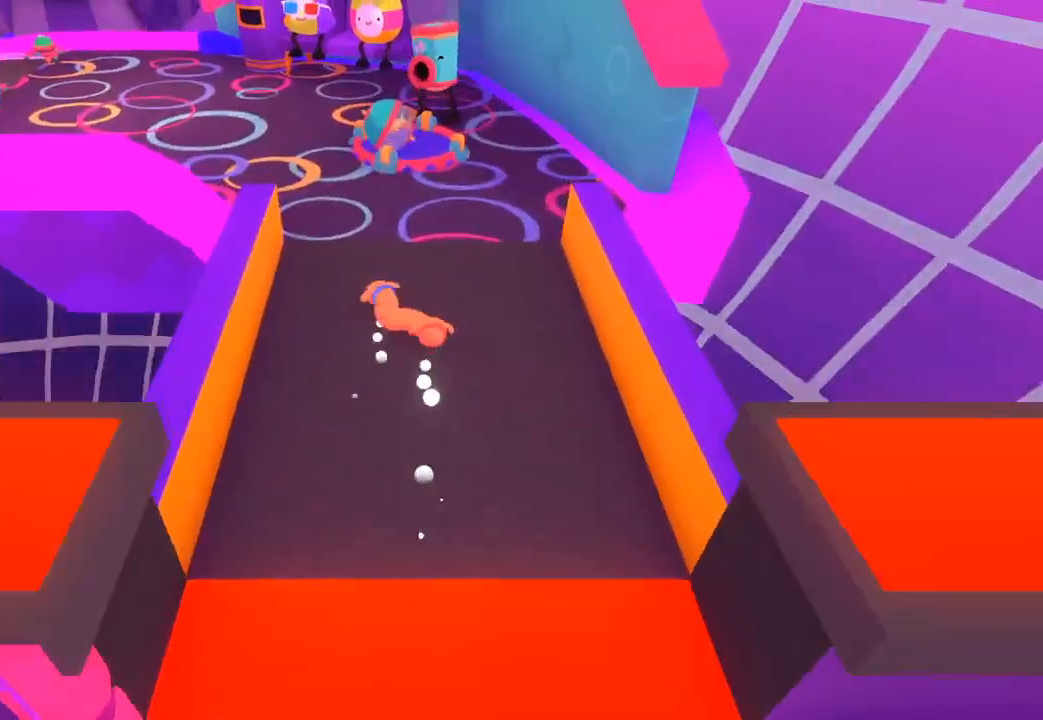
{"buttons": [], "left_stick": "up-left", "right_stick": "up", "button_events": []}
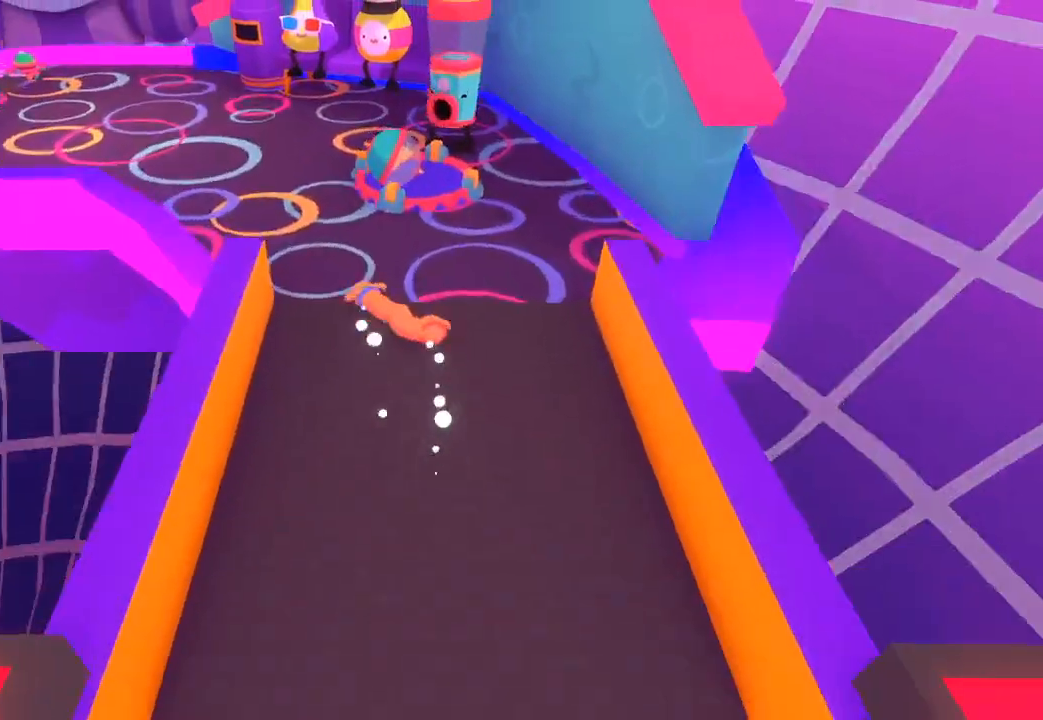
{"buttons": [], "left_stick": "up-left", "right_stick": "up", "button_events": []}
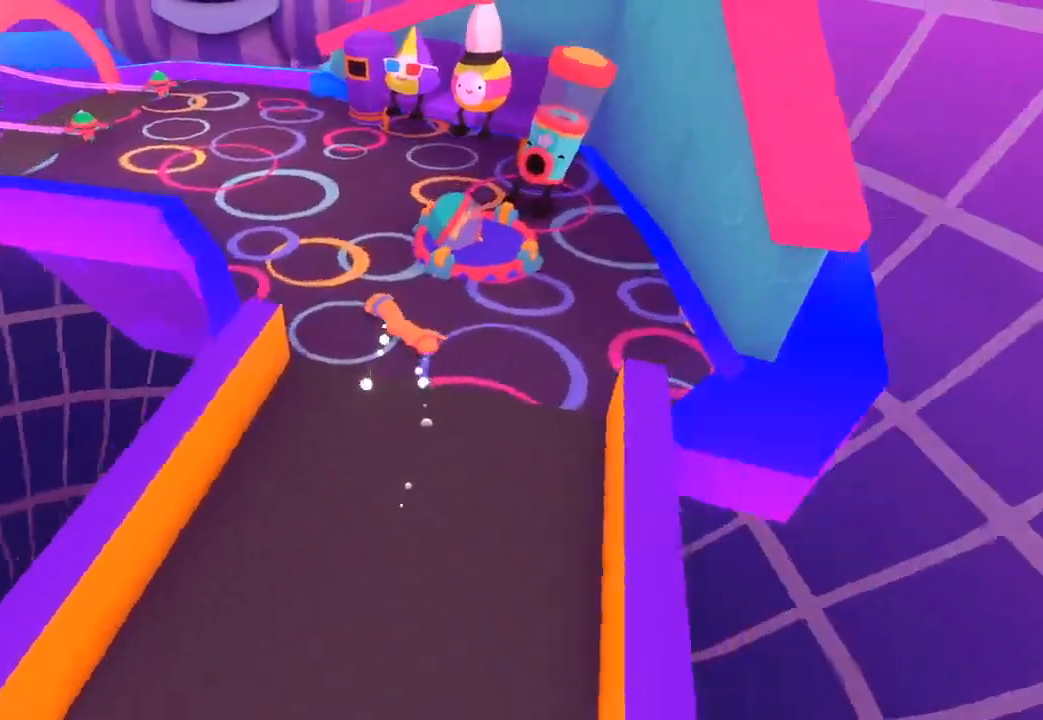
{"buttons": [], "left_stick": "left", "right_stick": "up", "button_events": []}
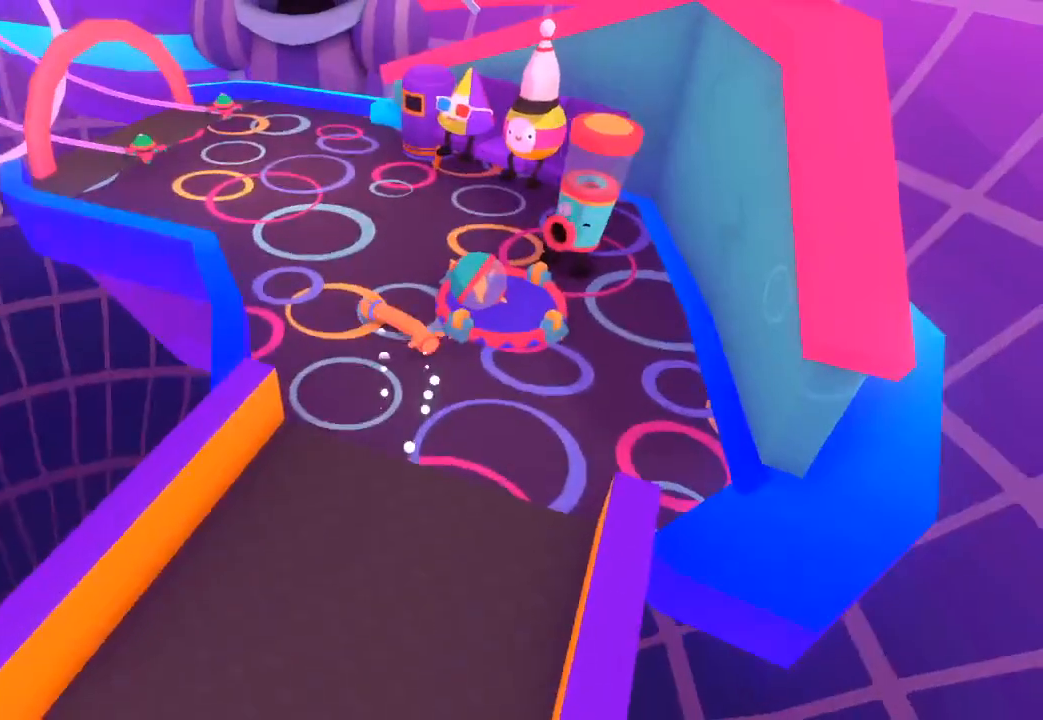
{"buttons": [], "left_stick": "left", "right_stick": "up", "button_events": []}
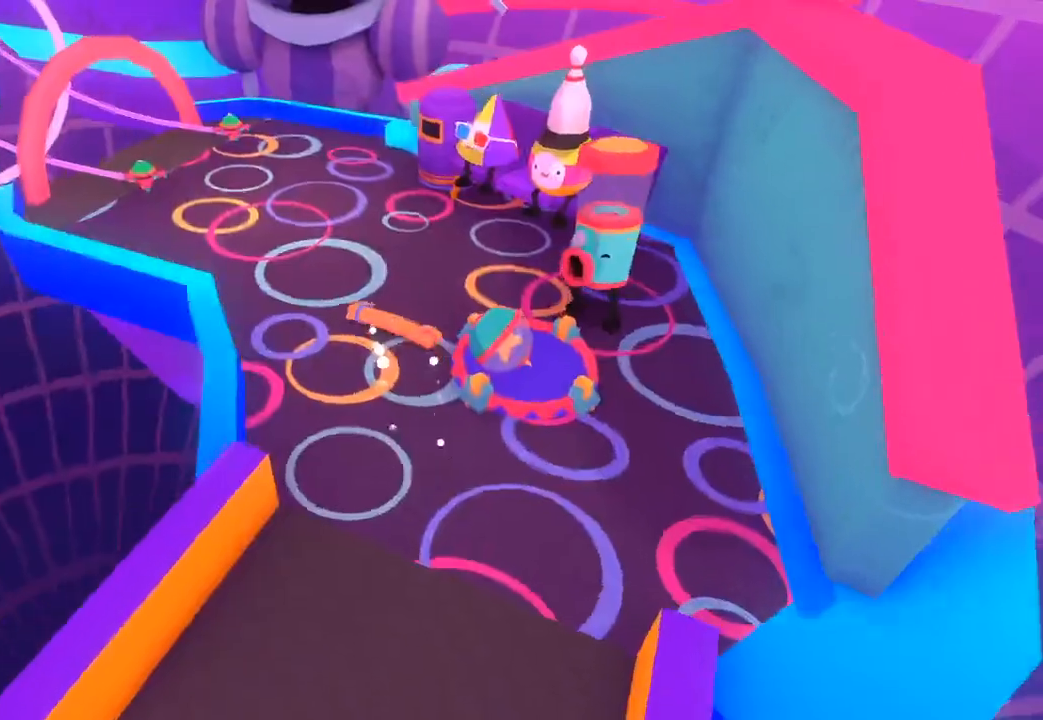
{"buttons": [], "left_stick": "left", "right_stick": "up-right", "button_events": []}
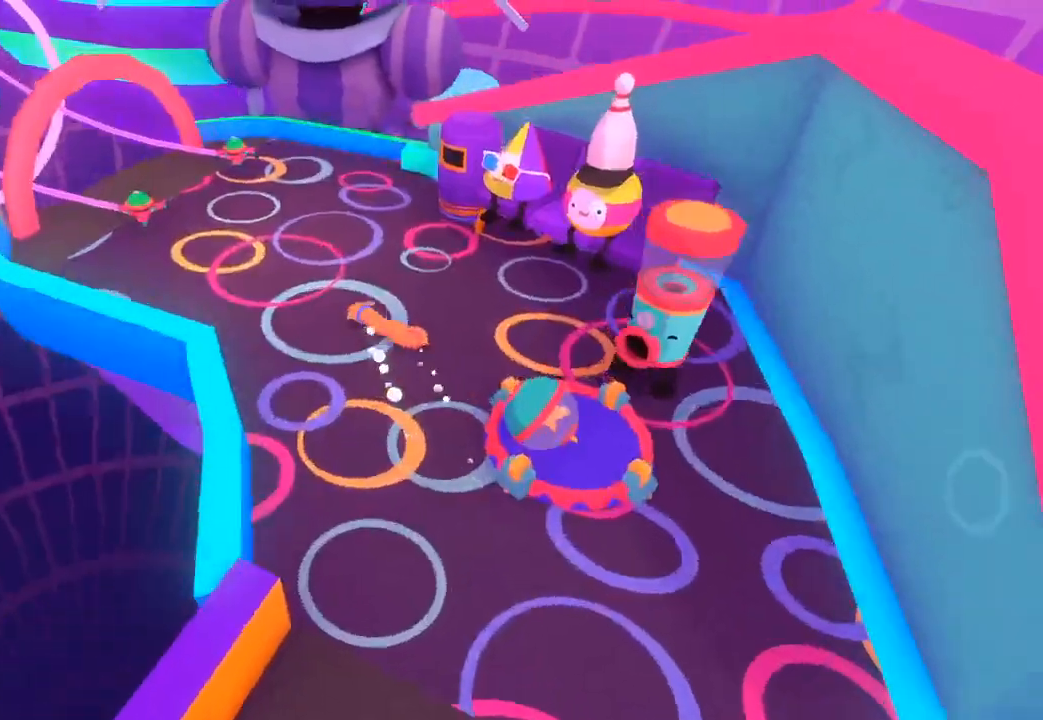
{"buttons": [], "left_stick": "left", "right_stick": "up-right", "button_events": []}
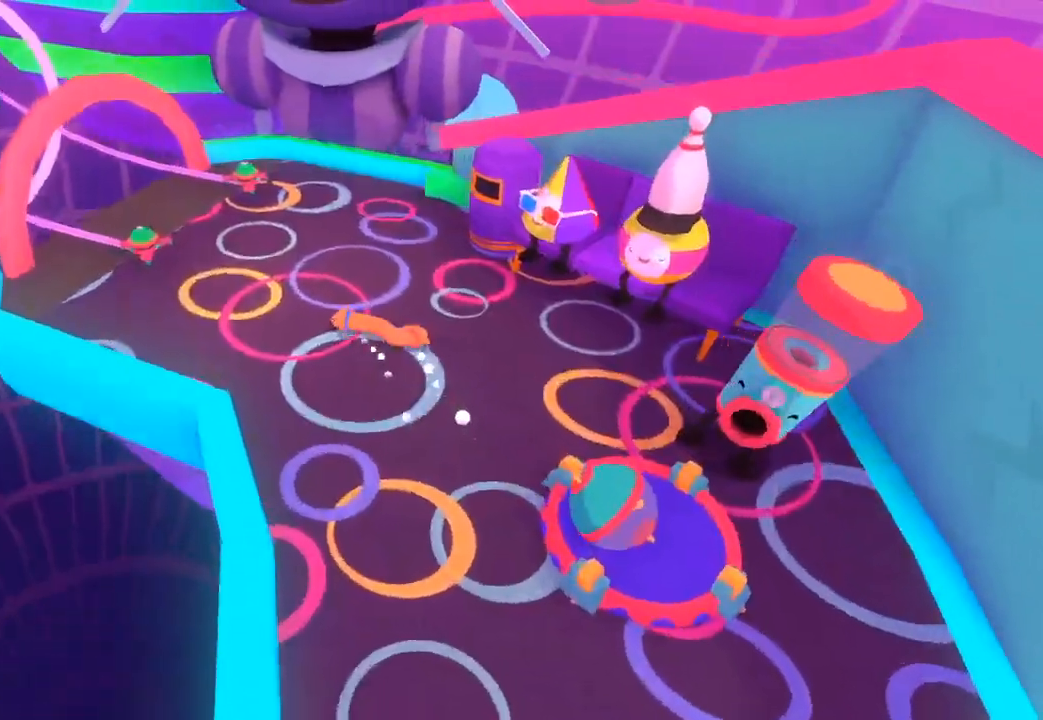
{"buttons": [], "left_stick": "left", "right_stick": "up-right", "button_events": []}
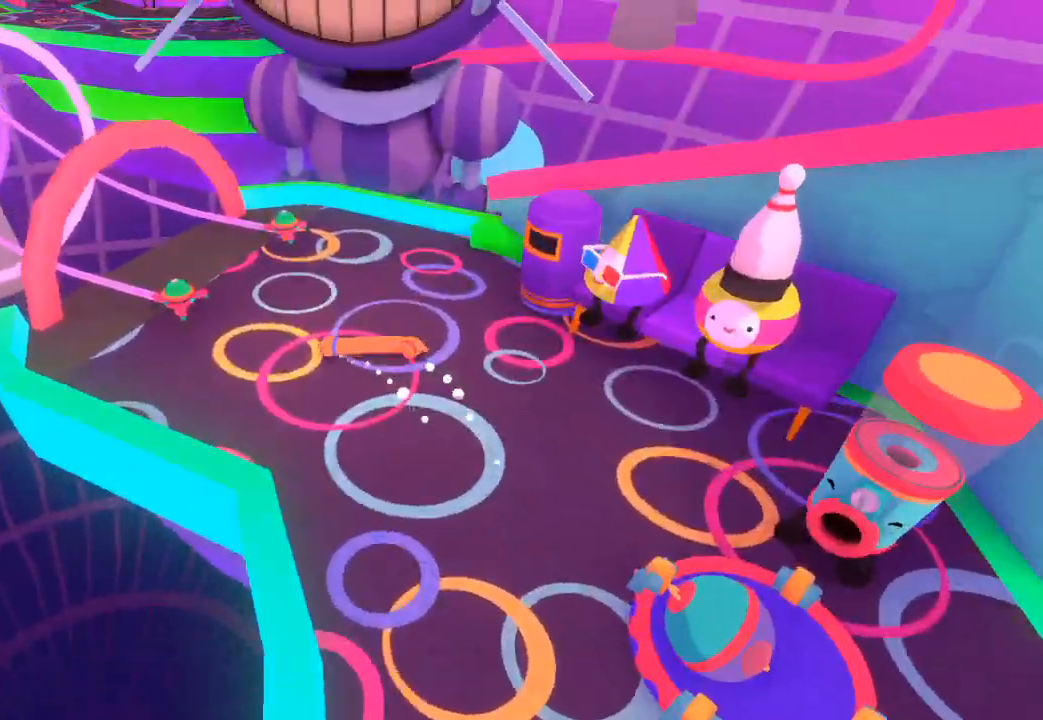
{"buttons": ["R2"], "left_stick": "left", "right_stick": "up-right", "button_events": [[200, "R2", "down"]]}
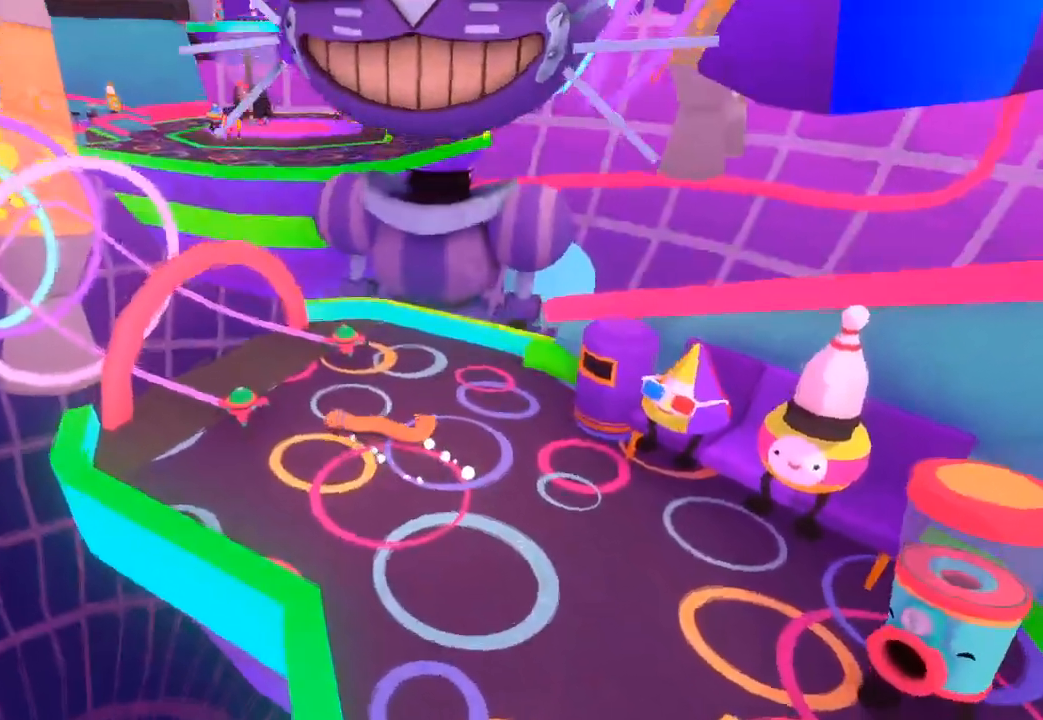
{"buttons": ["R2"], "left_stick": "down-left", "right_stick": "center", "button_events": []}
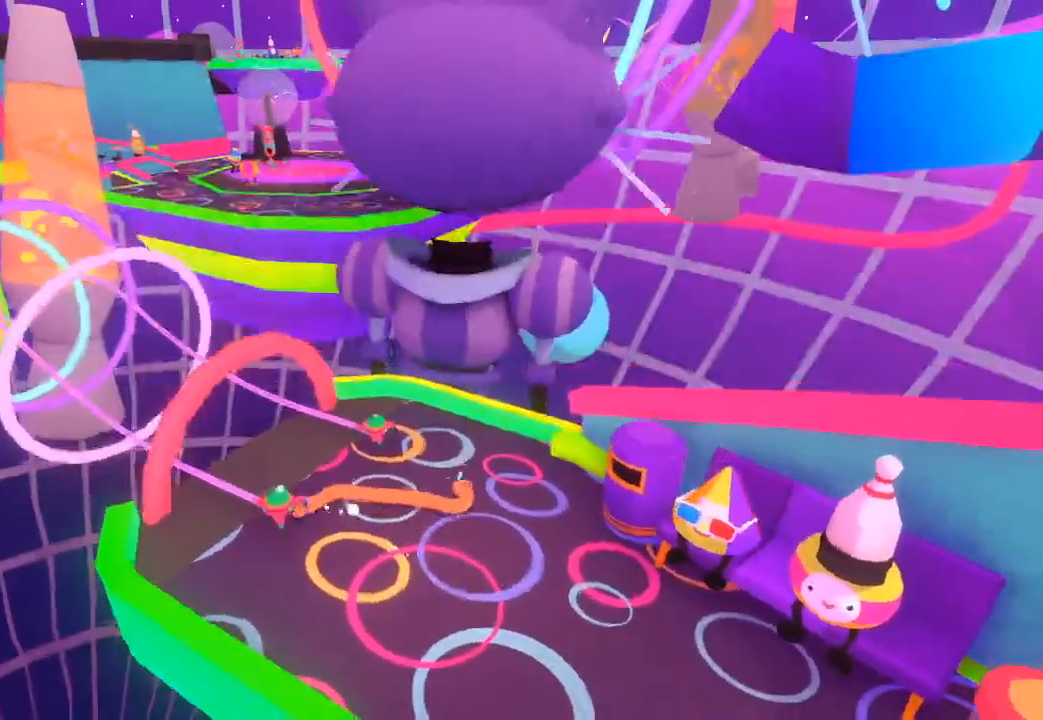
{"buttons": ["R2"], "left_stick": "down-left", "right_stick": "up-left", "button_events": []}
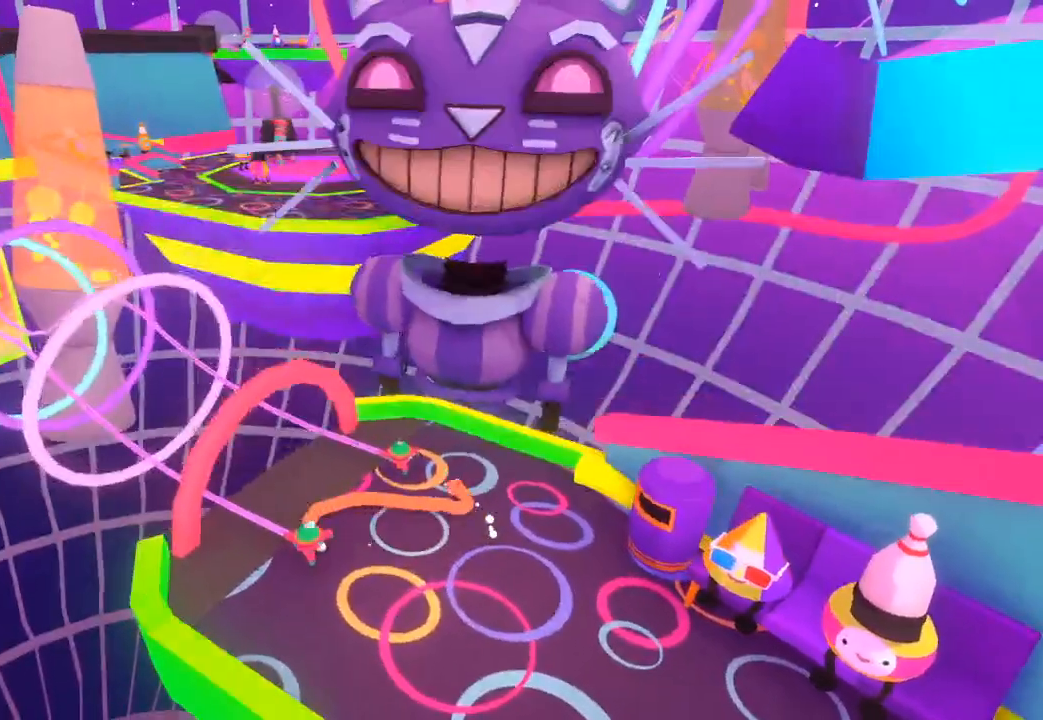
{"buttons": [], "left_stick": "left", "right_stick": "up-left", "button_events": [[400, "R2", "up"]]}
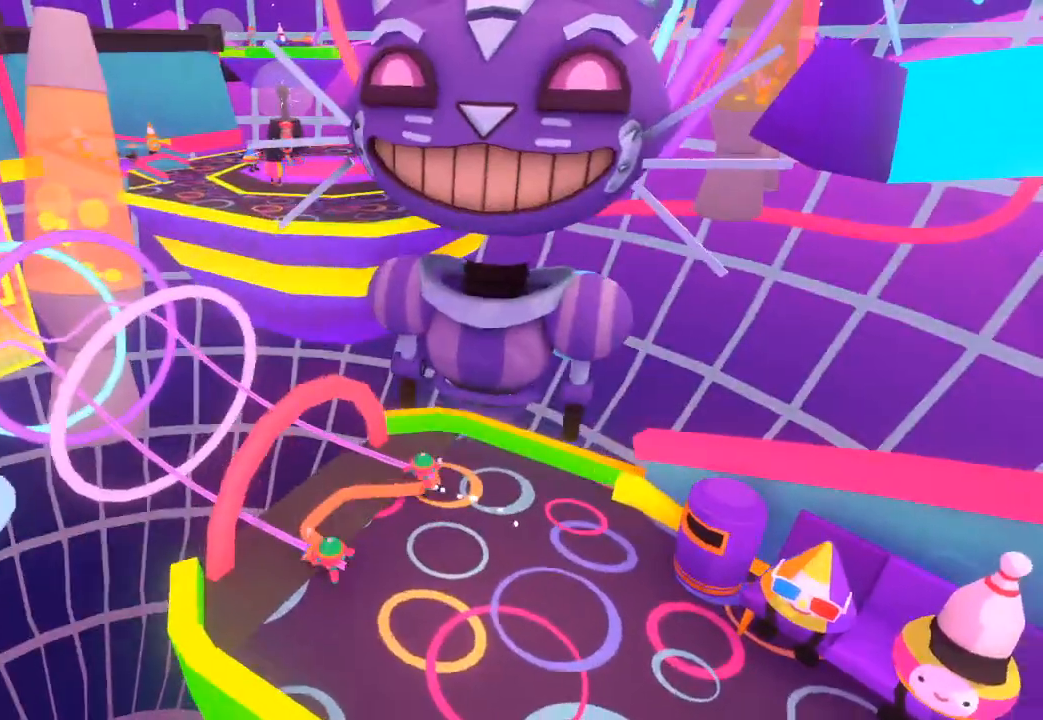
{"buttons": [], "left_stick": "left", "right_stick": "up-left", "button_events": []}
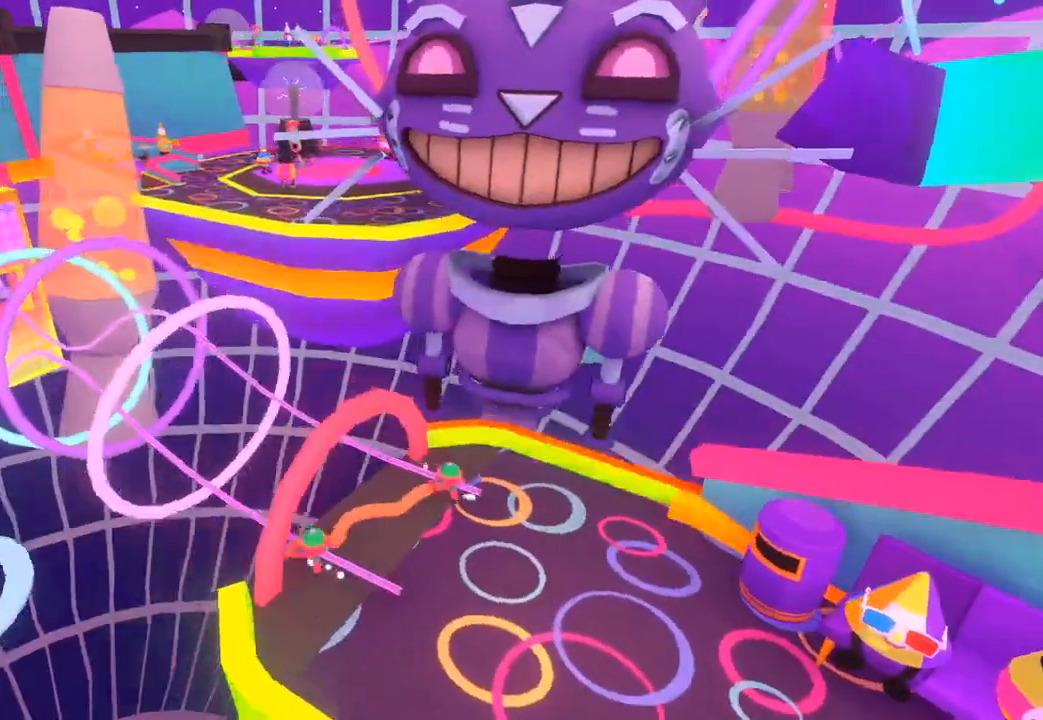
{"buttons": [], "left_stick": "left", "right_stick": "up-left", "button_events": []}
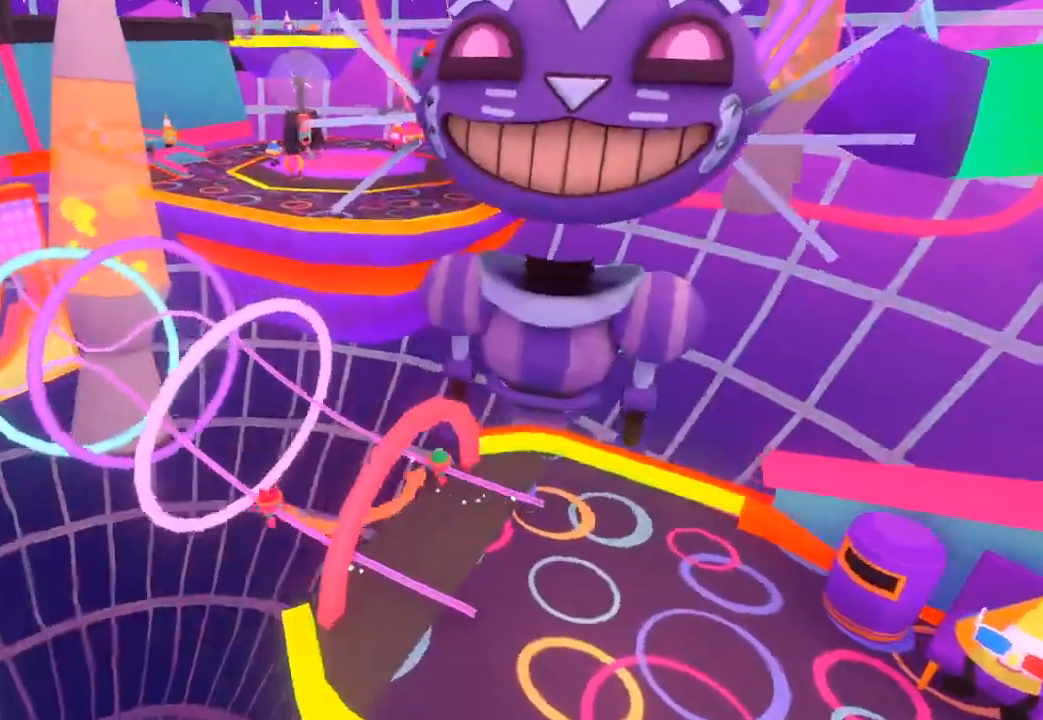
{"buttons": [], "left_stick": "left", "right_stick": "up-left", "button_events": []}
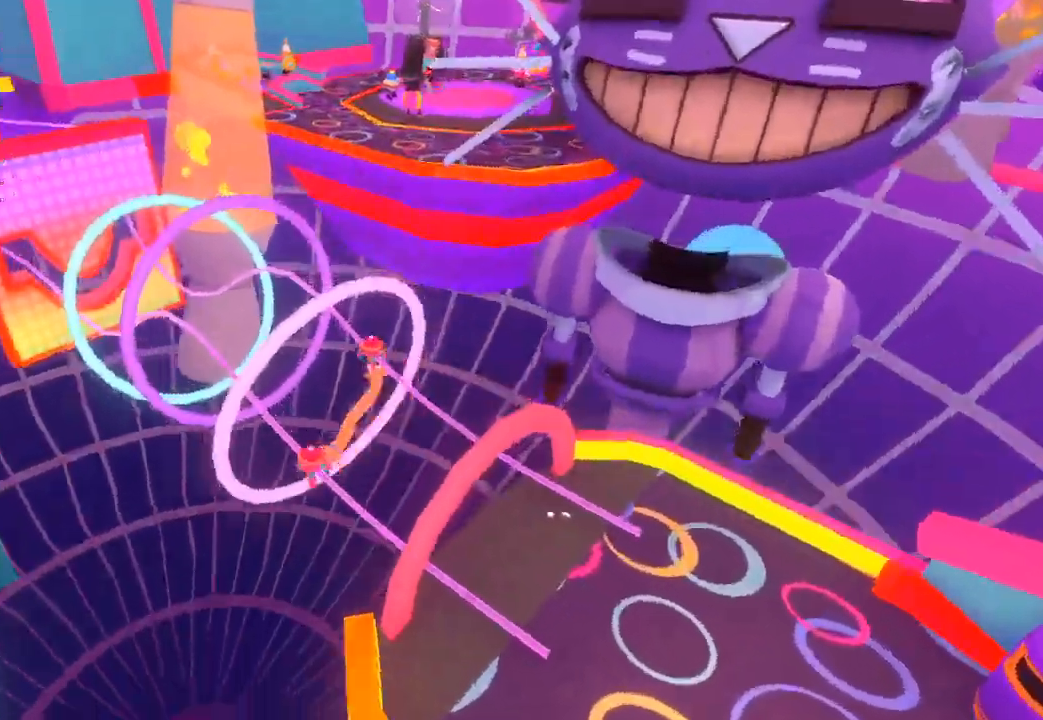
{"buttons": ["R2"], "left_stick": "up-left", "right_stick": "up", "button_events": [[200, "R2", "down"]]}
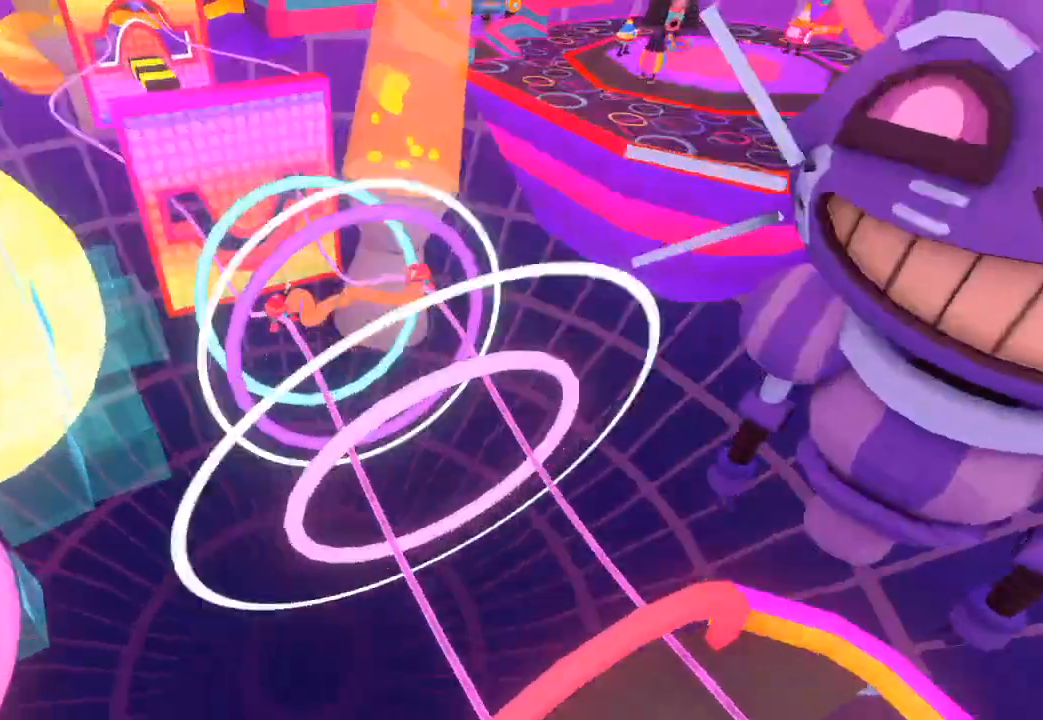
{"buttons": ["L2", "R2"], "left_stick": "up-left", "right_stick": "up-left", "button_events": [[67, "L2", "down"]]}
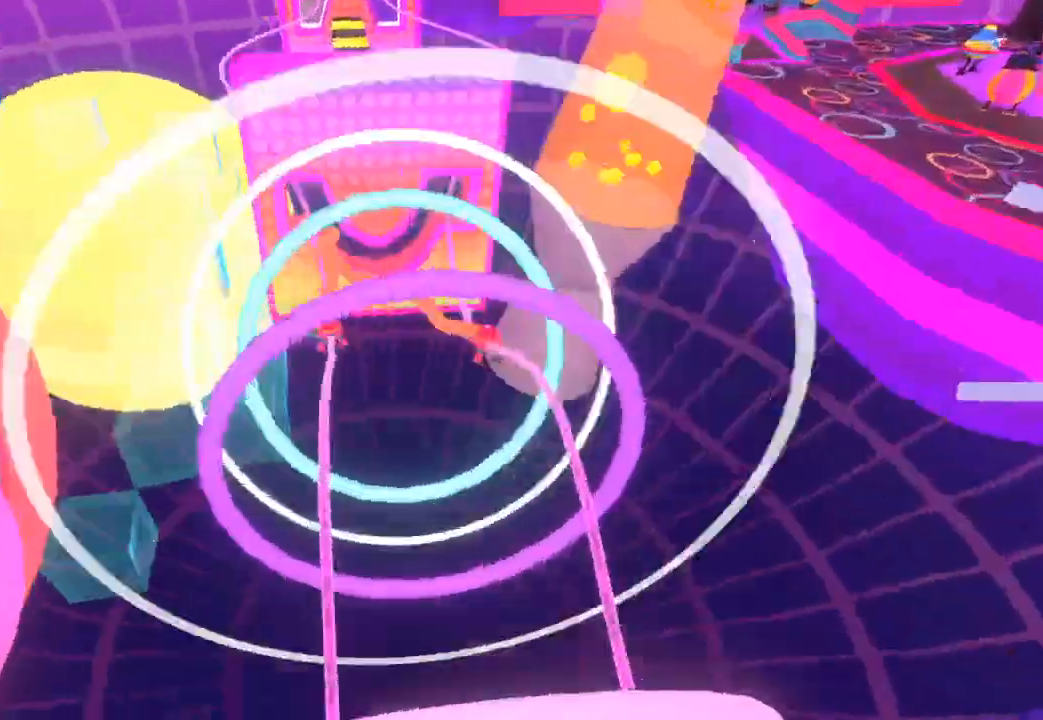
{"buttons": ["L2", "R2"], "left_stick": "up-left", "right_stick": "up-right", "button_events": []}
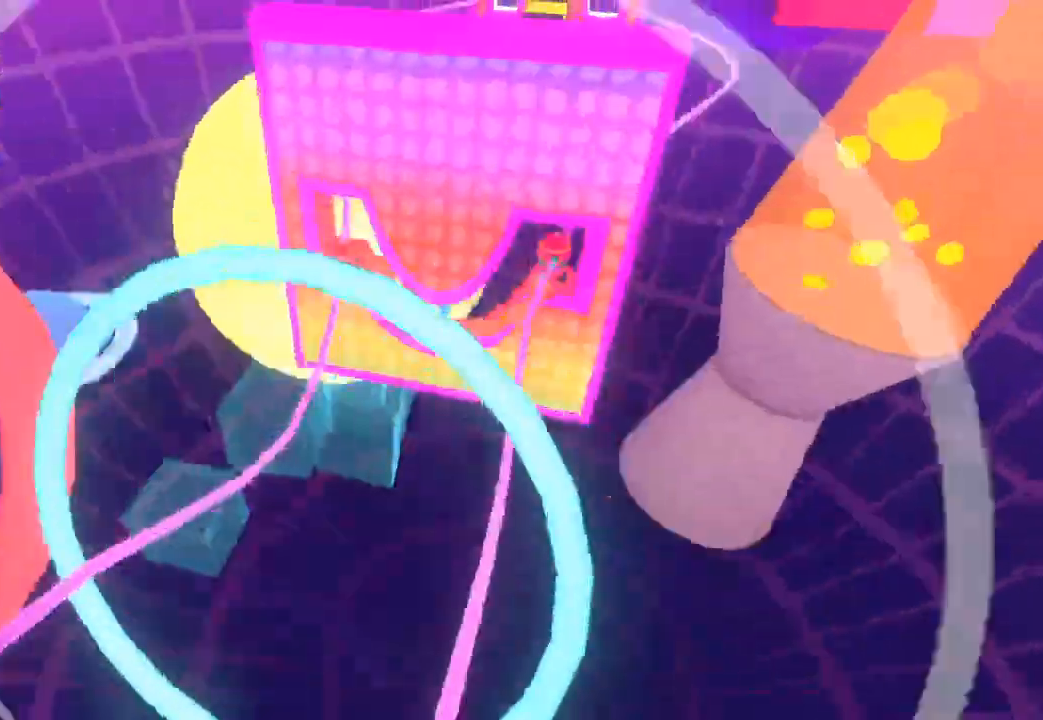
{"buttons": ["L2", "R2"], "left_stick": "up", "right_stick": "up-right", "button_events": []}
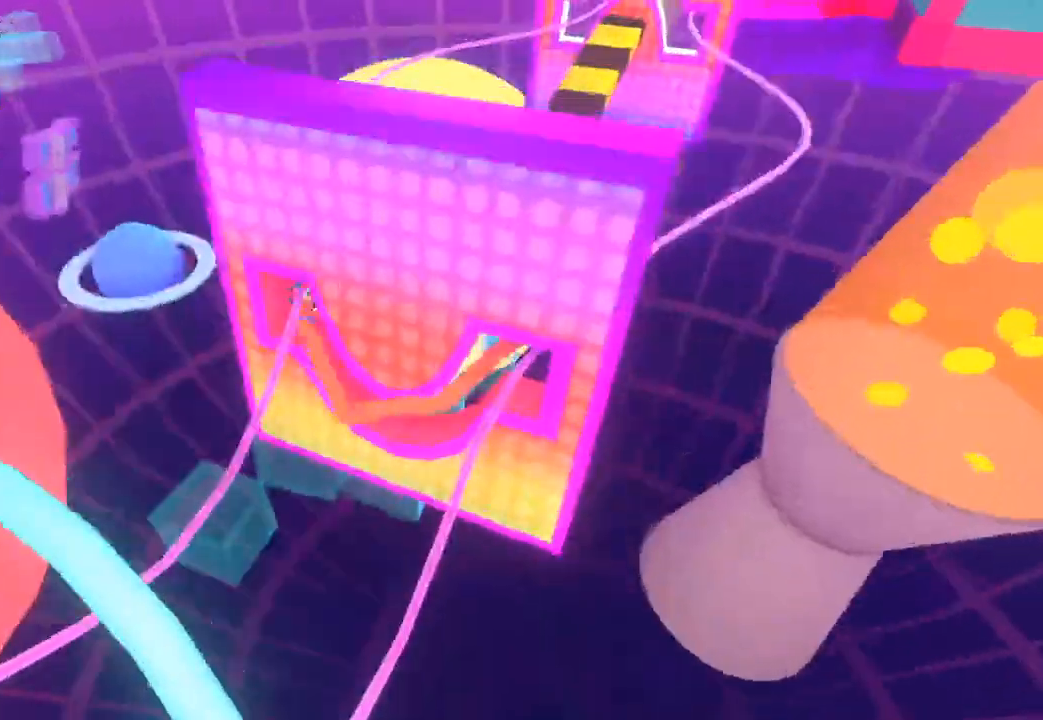
{"buttons": ["L2", "R2"], "left_stick": "up", "right_stick": "up-right", "button_events": []}
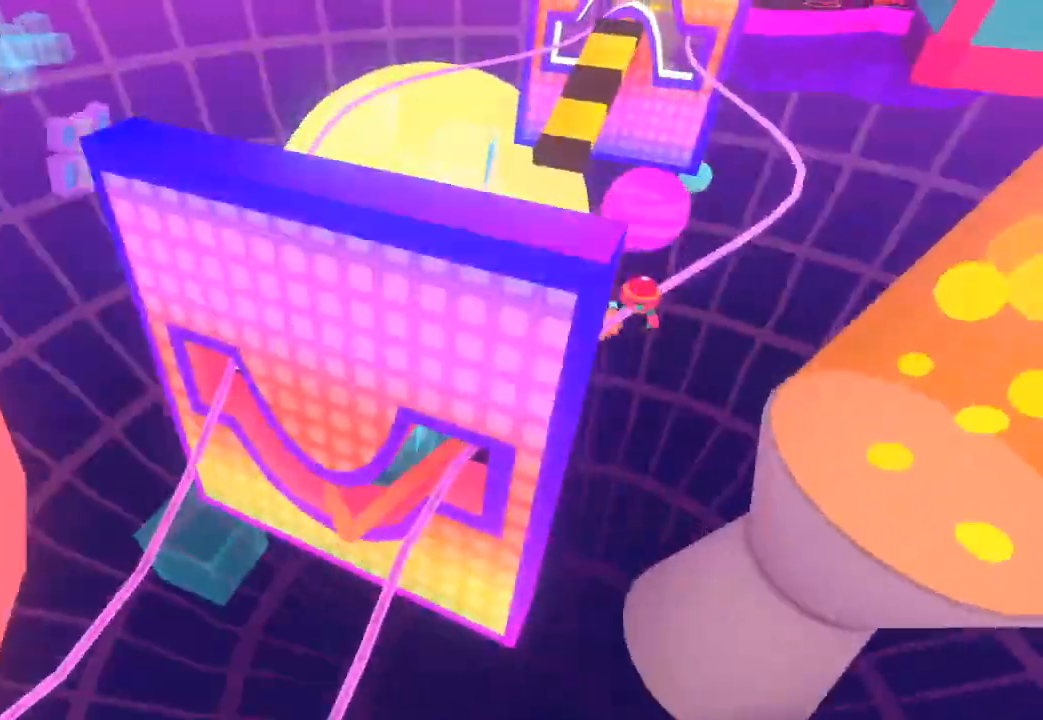
{"buttons": ["L2", "R2"], "left_stick": "up", "right_stick": "up-right", "button_events": []}
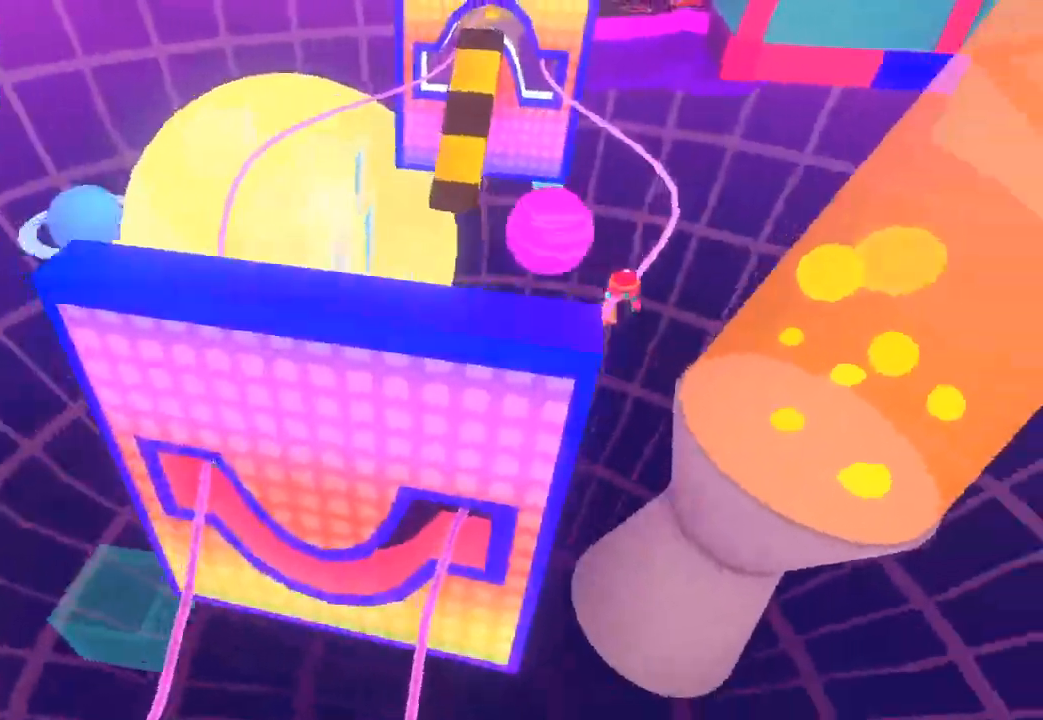
{"buttons": ["L2", "R2"], "left_stick": "up-left", "right_stick": "up", "button_events": []}
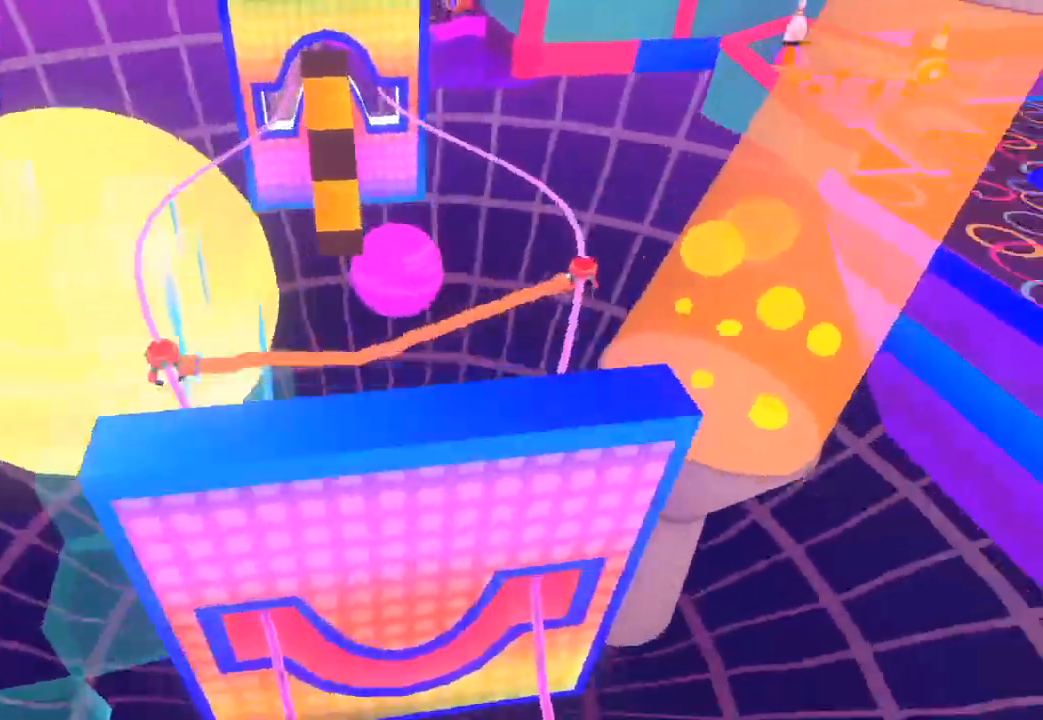
{"buttons": ["L2", "R2"], "left_stick": "up-left", "right_stick": "up", "button_events": []}
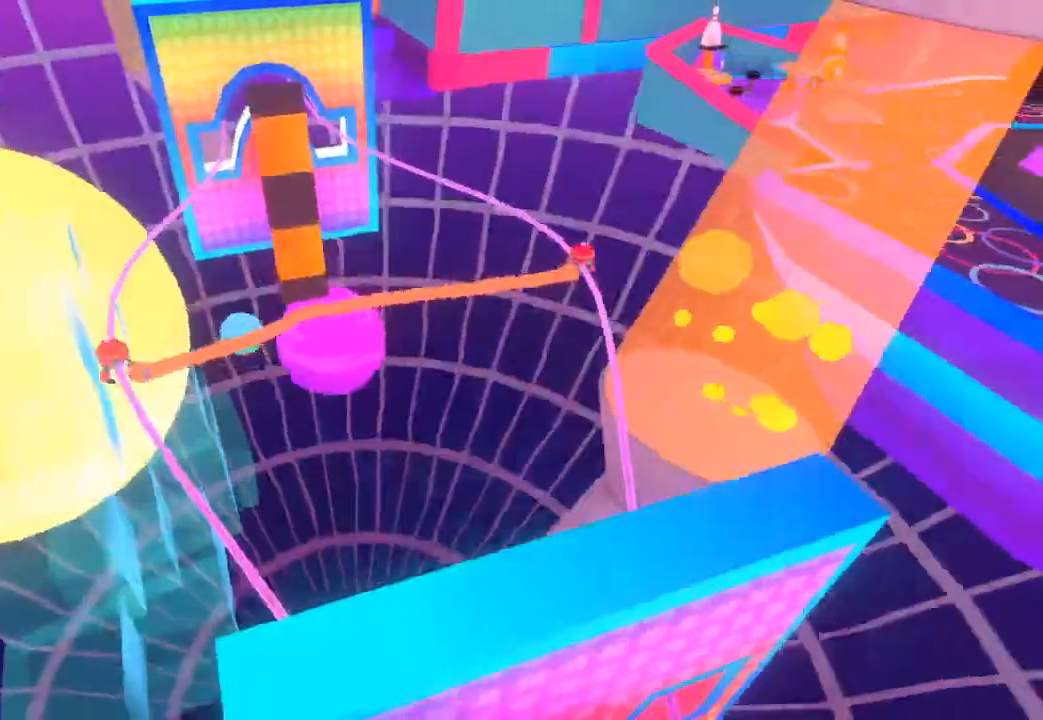
{"buttons": ["L2", "R2"], "left_stick": "up-left", "right_stick": "up", "button_events": []}
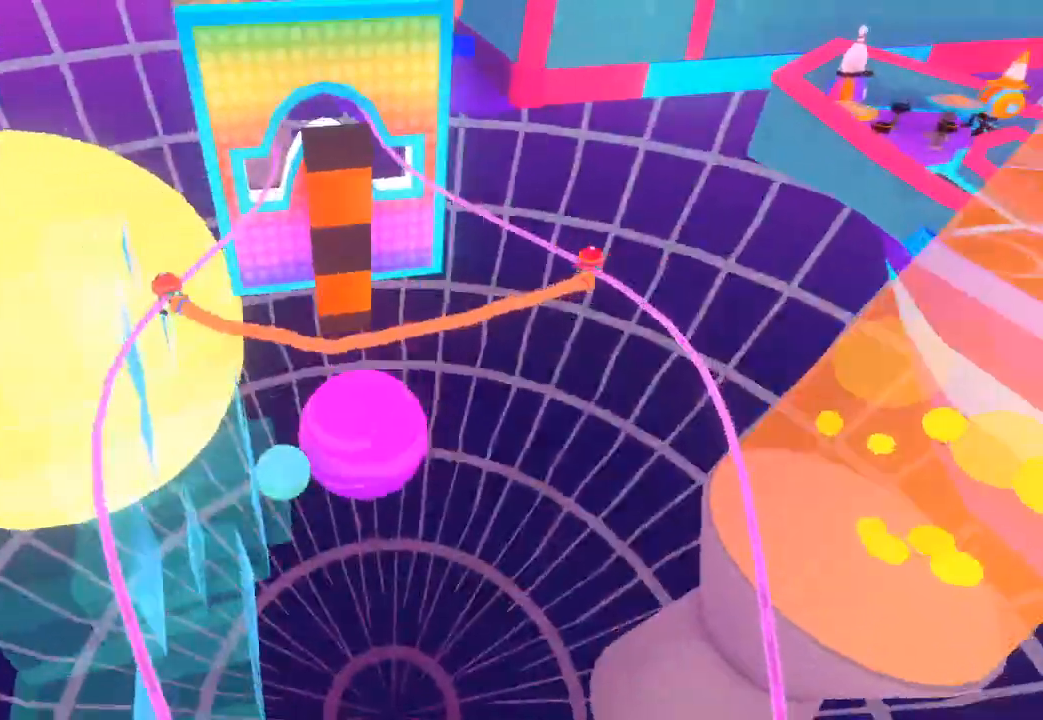
{"buttons": ["L2", "R2"], "left_stick": "up-left", "right_stick": "up", "button_events": []}
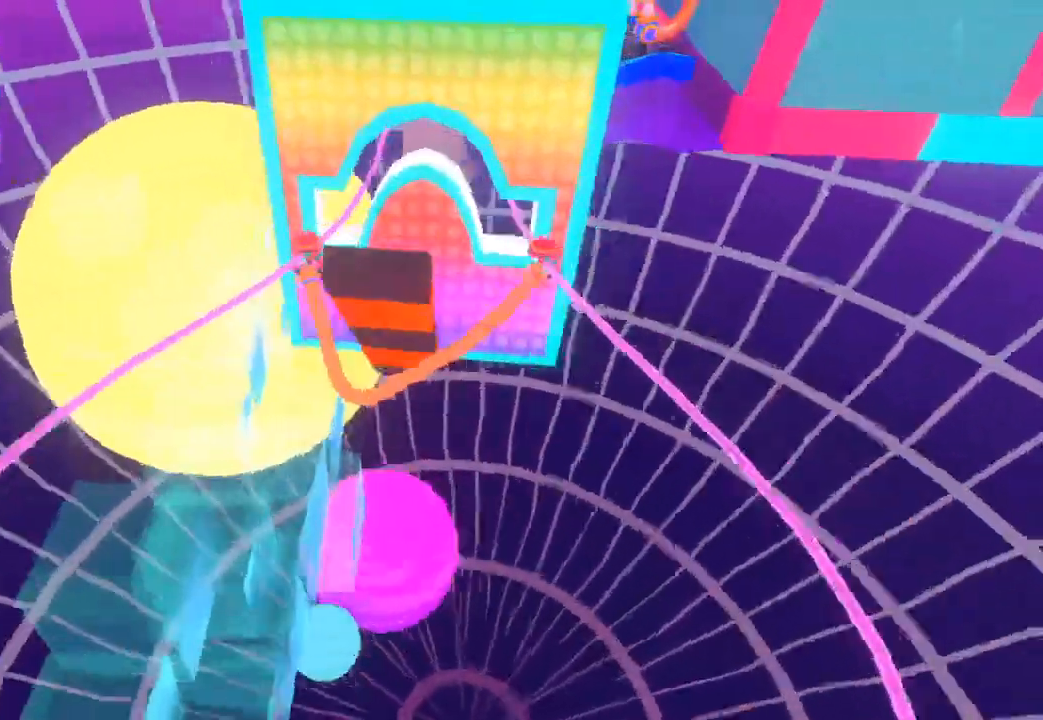
{"buttons": ["L2", "R2"], "left_stick": "up", "right_stick": "up", "button_events": []}
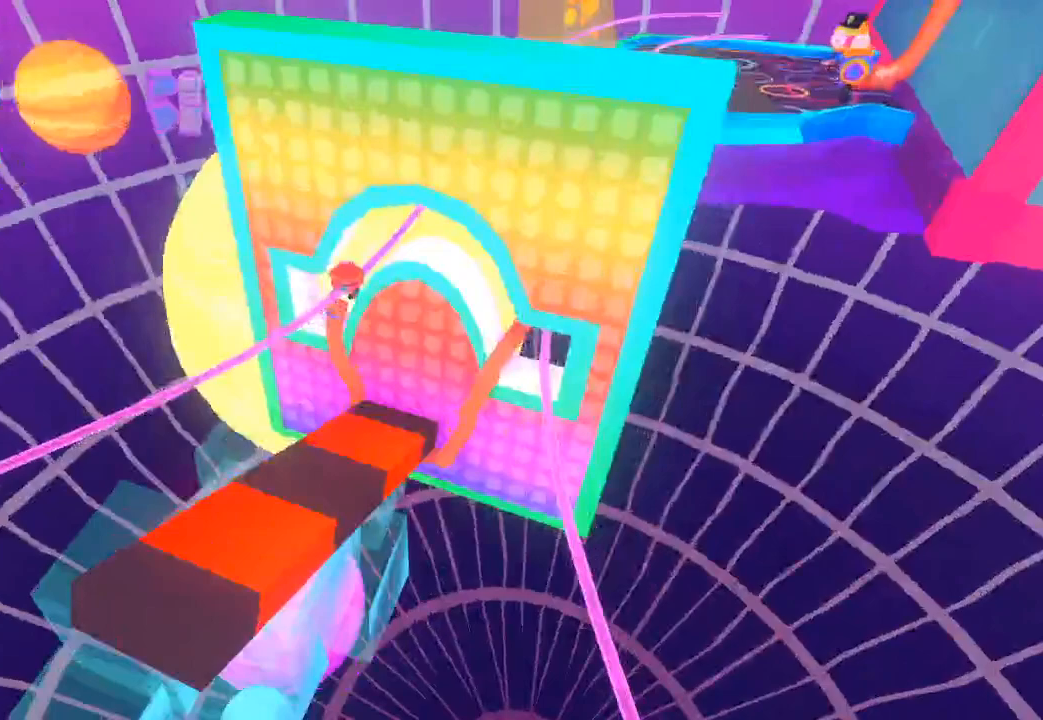
{"buttons": ["L2", "R2"], "left_stick": "up", "right_stick": "up", "button_events": []}